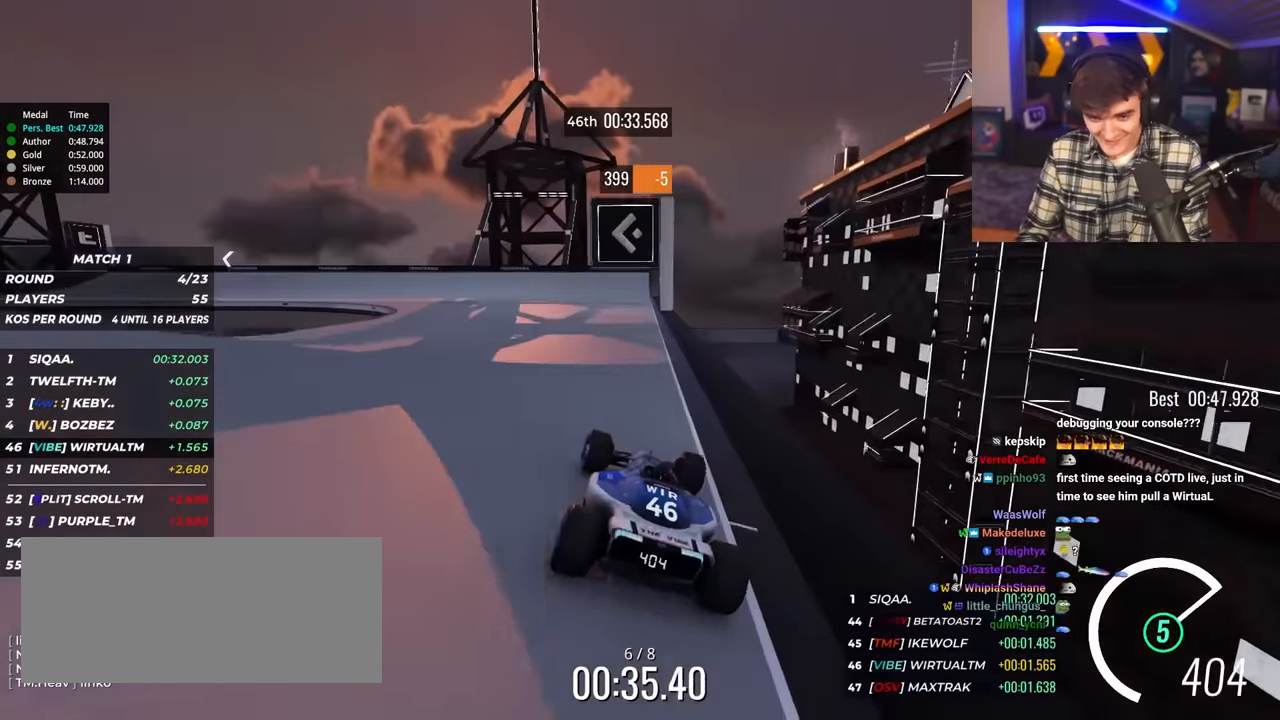
Gameplay with keyboard; each line is a JSON object with the keys held at the frame after it. "events" lists presses ("down") and releases ("up") of "brake", "down", "left", "right" and "up" between this image and that frame as [ms after this image, input, new state], when the widget could be followed in between. No other keys are recorded. Mouse input is not recorded. Key names are as the overlay labels them; some are game actions (e.g. jump) rather than physical keys.
{"keys": ["left", "up"], "events": []}
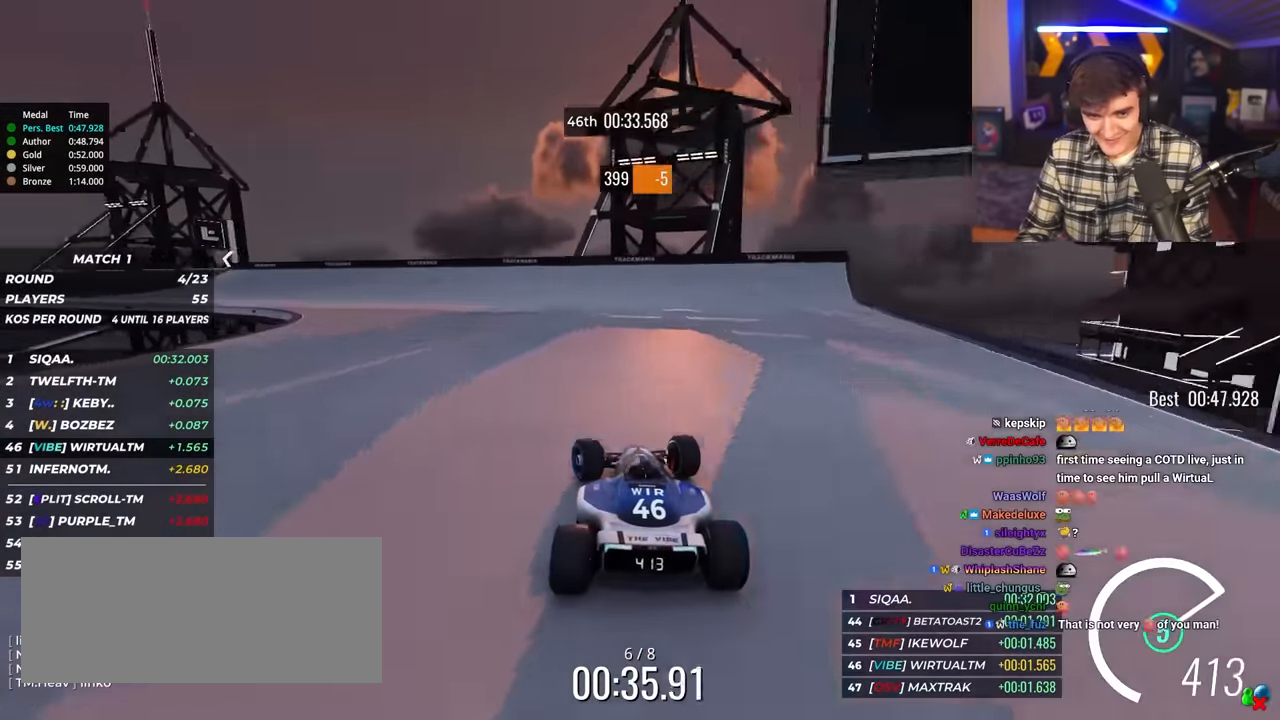
{"keys": ["left", "up"], "events": []}
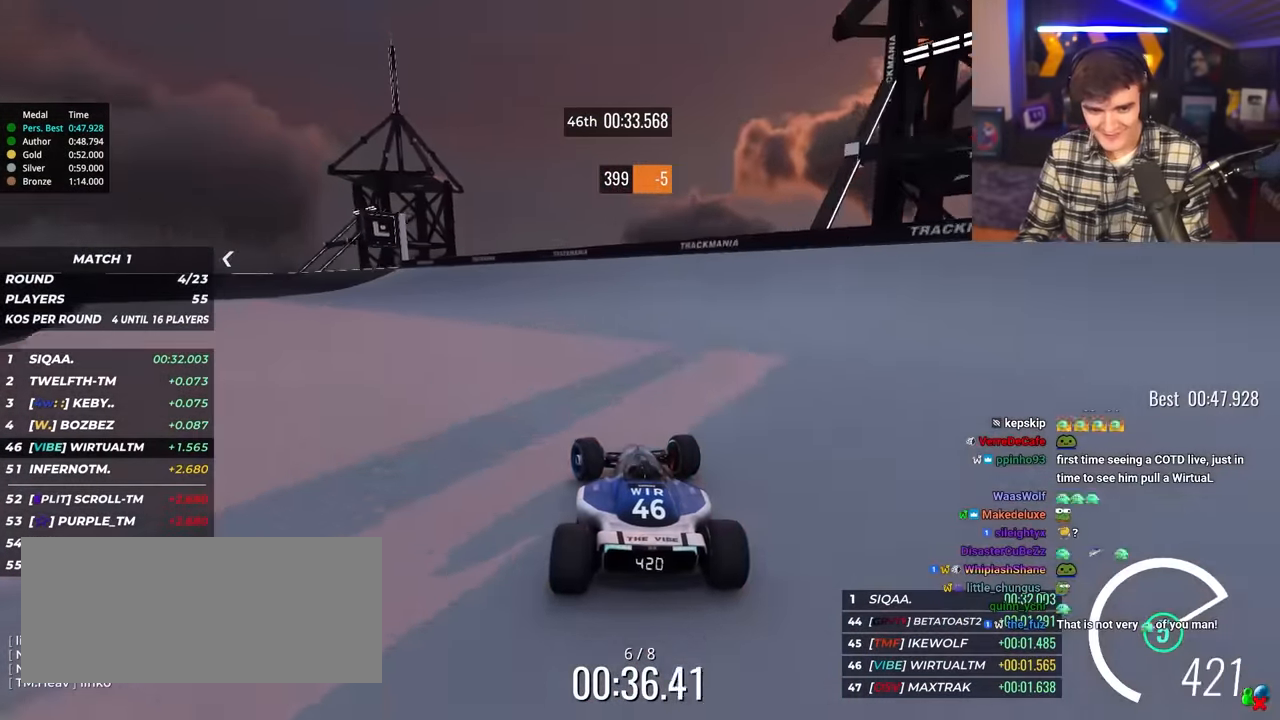
{"keys": ["left", "up"], "events": [[233, "left", "up"], [333, "left", "down"]]}
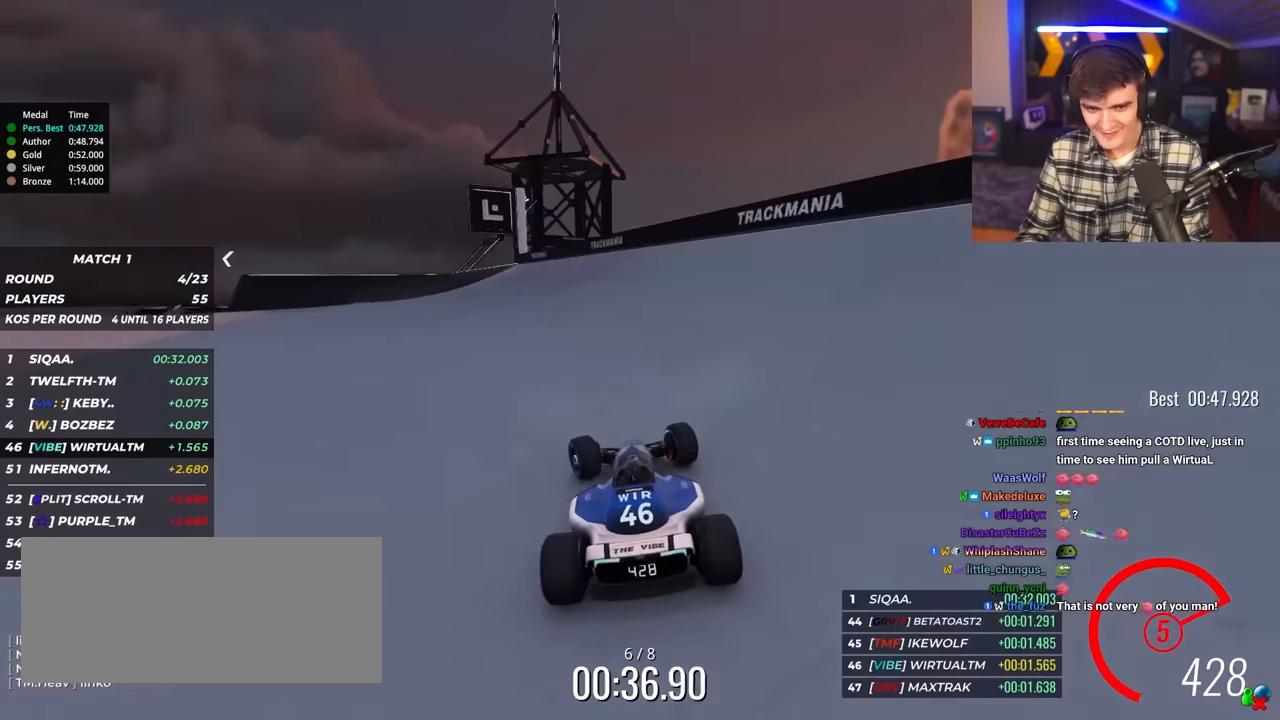
{"keys": ["up"], "events": [[150, "left", "up"], [300, "left", "down"], [483, "left", "up"]]}
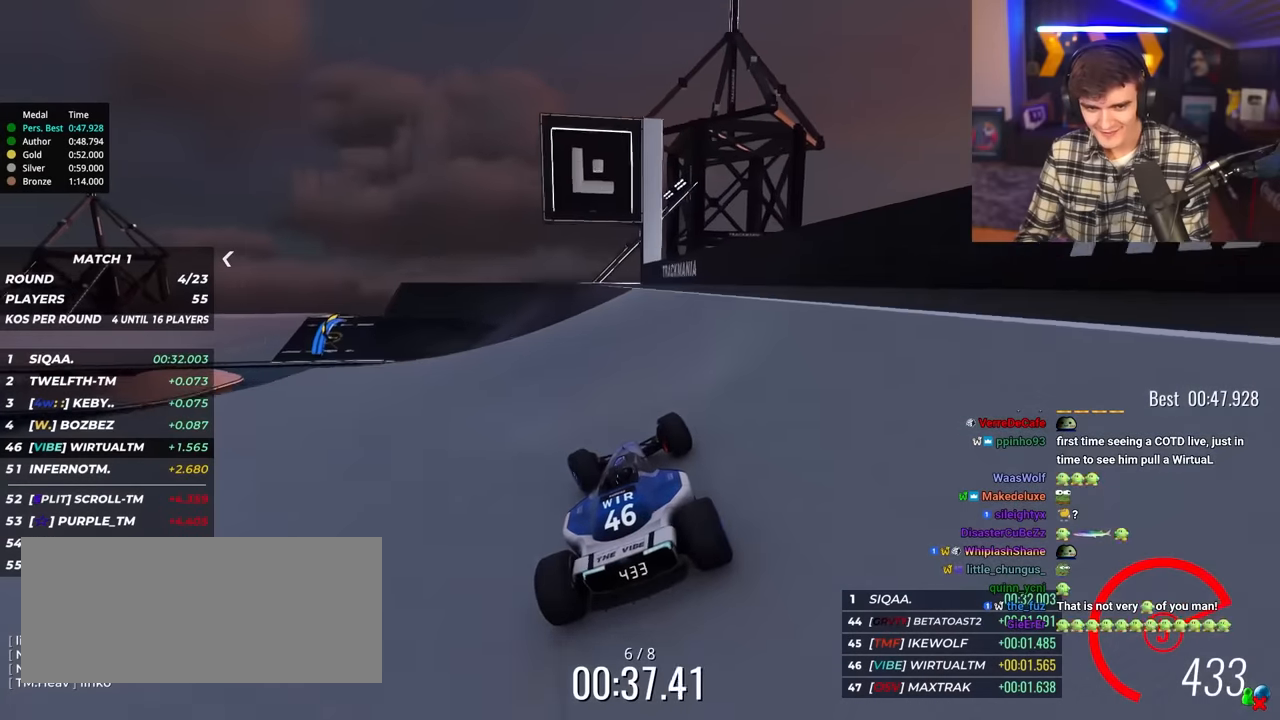
{"keys": ["left", "up"], "events": [[33, "left", "down"]]}
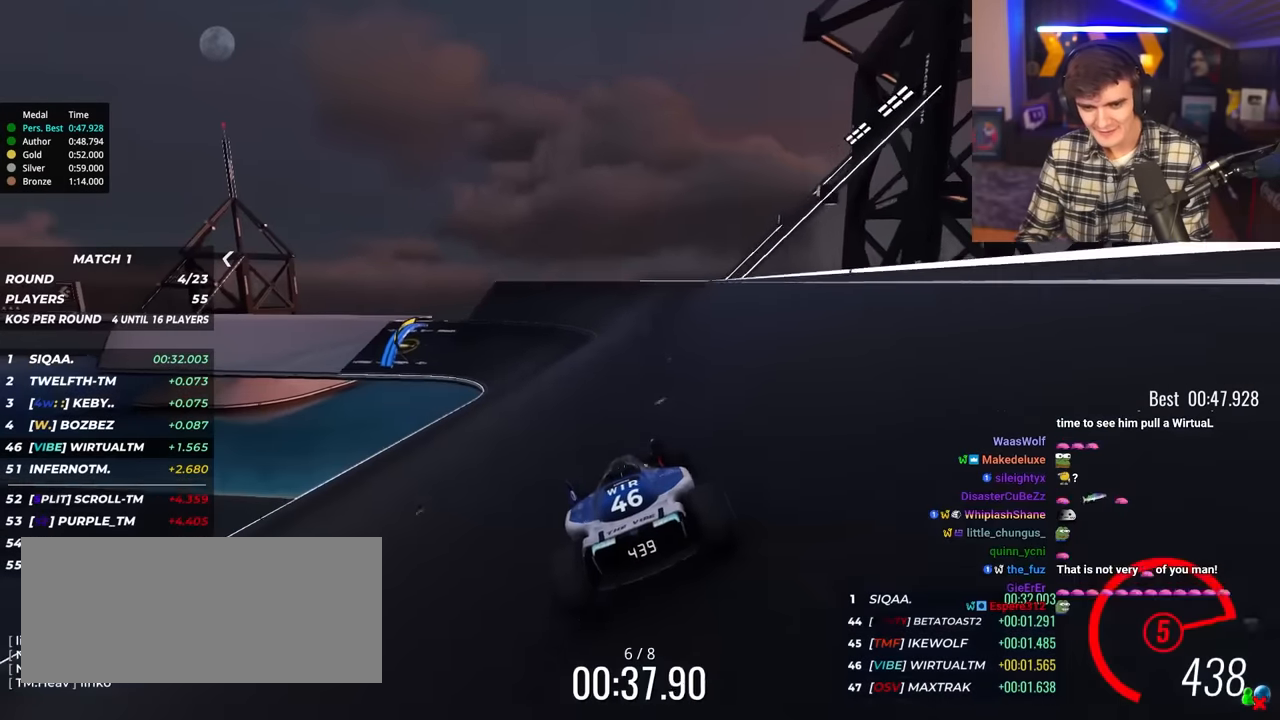
{"keys": ["left", "up"], "events": [[50, "left", "up"], [133, "left", "down"], [283, "left", "up"], [416, "left", "down"]]}
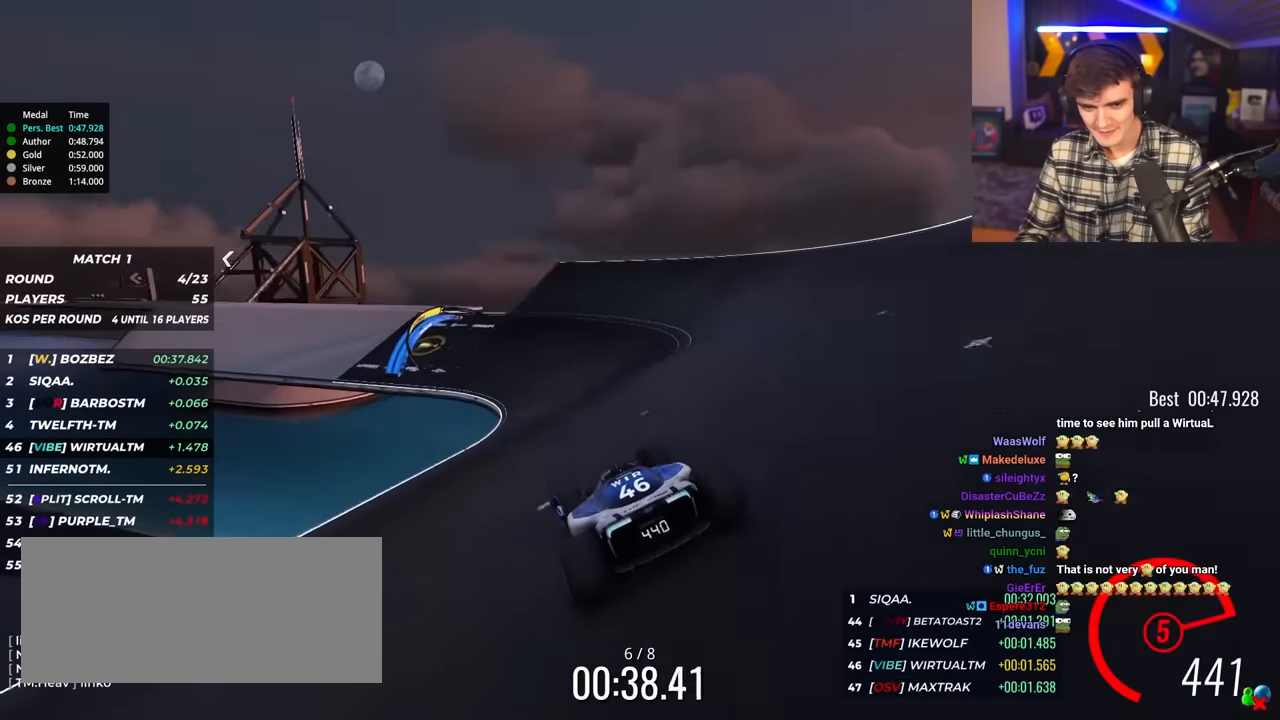
{"keys": ["left", "up"], "events": [[116, "left", "up"], [300, "left", "down"]]}
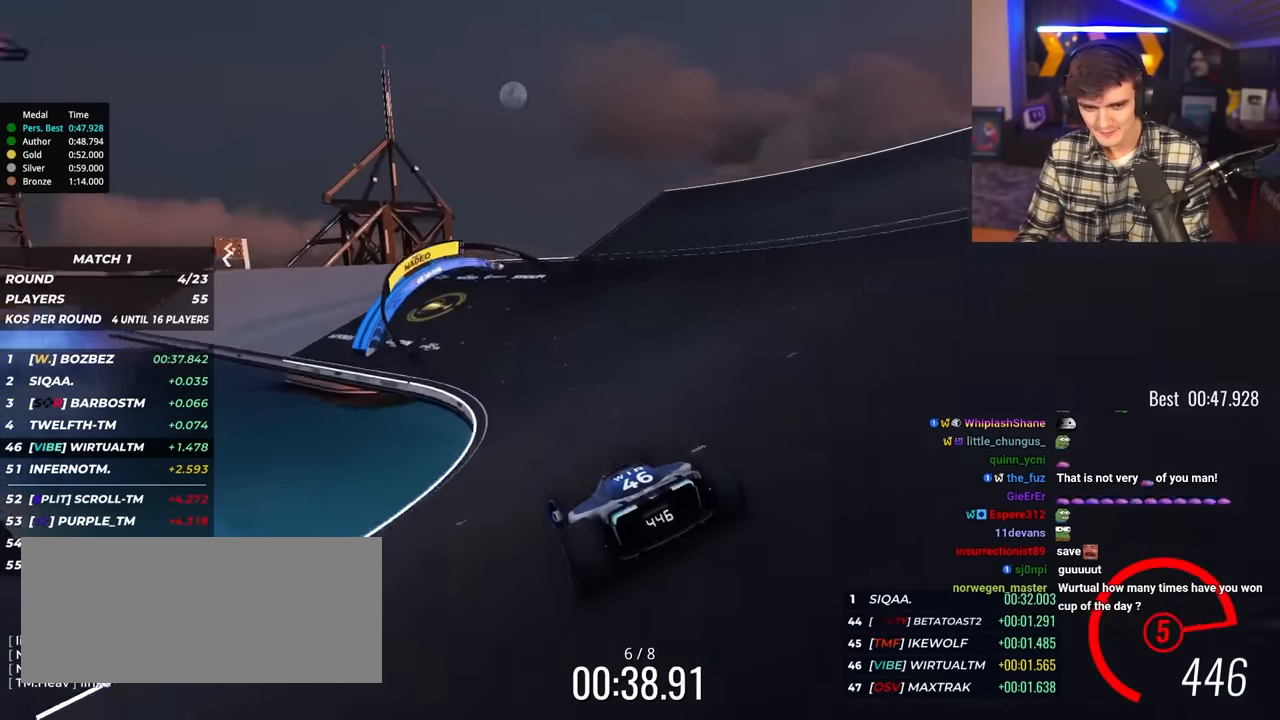
{"keys": ["left", "up"], "events": [[116, "left", "up"], [266, "left", "down"], [350, "left", "up"], [500, "left", "down"]]}
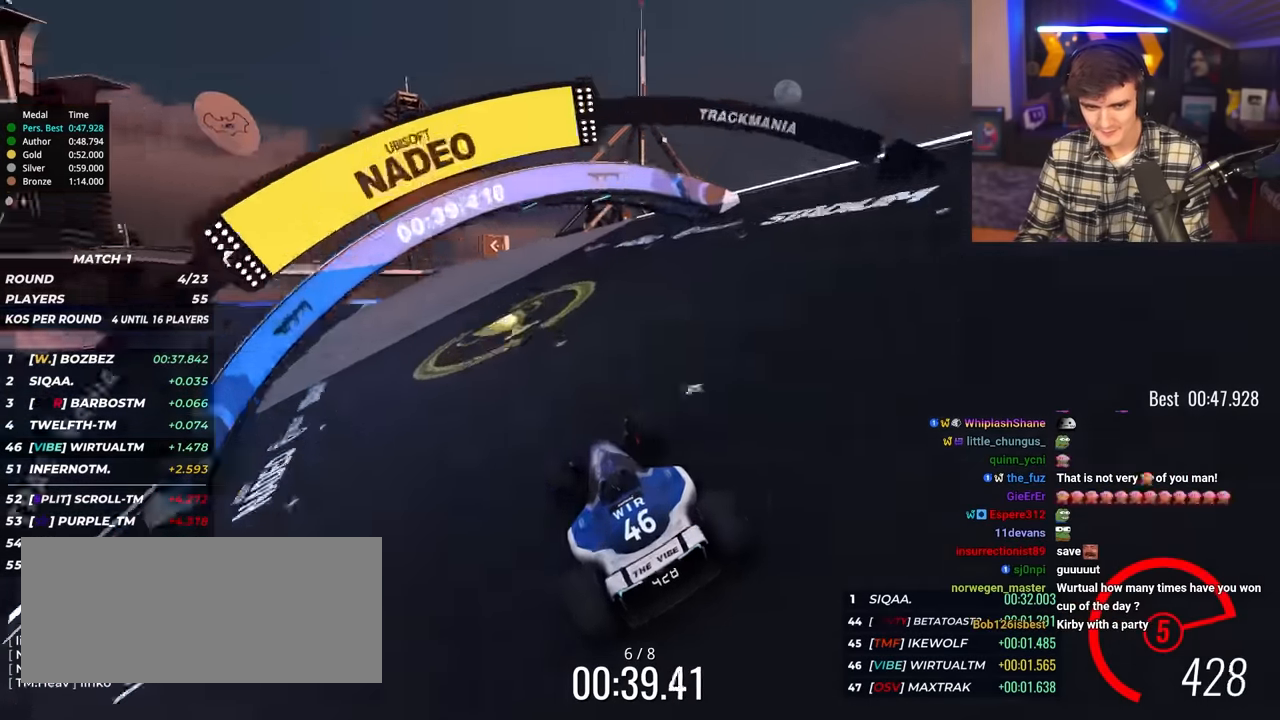
{"keys": ["up"], "events": [[100, "left", "up"], [133, "left", "down"], [233, "left", "up"], [333, "right", "down"], [383, "right", "up"]]}
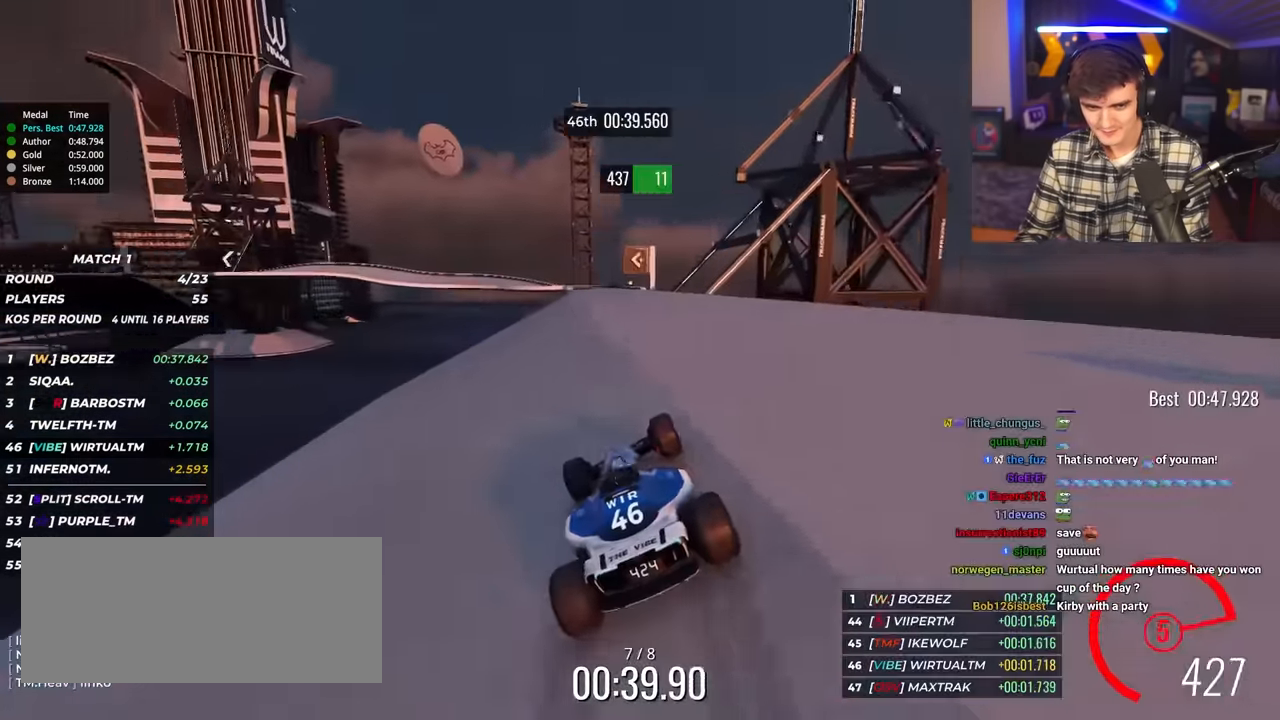
{"keys": ["right", "up"], "events": [[116, "right", "down"], [150, "right", "up"], [250, "right", "down"], [450, "right", "up"], [483, "right", "down"]]}
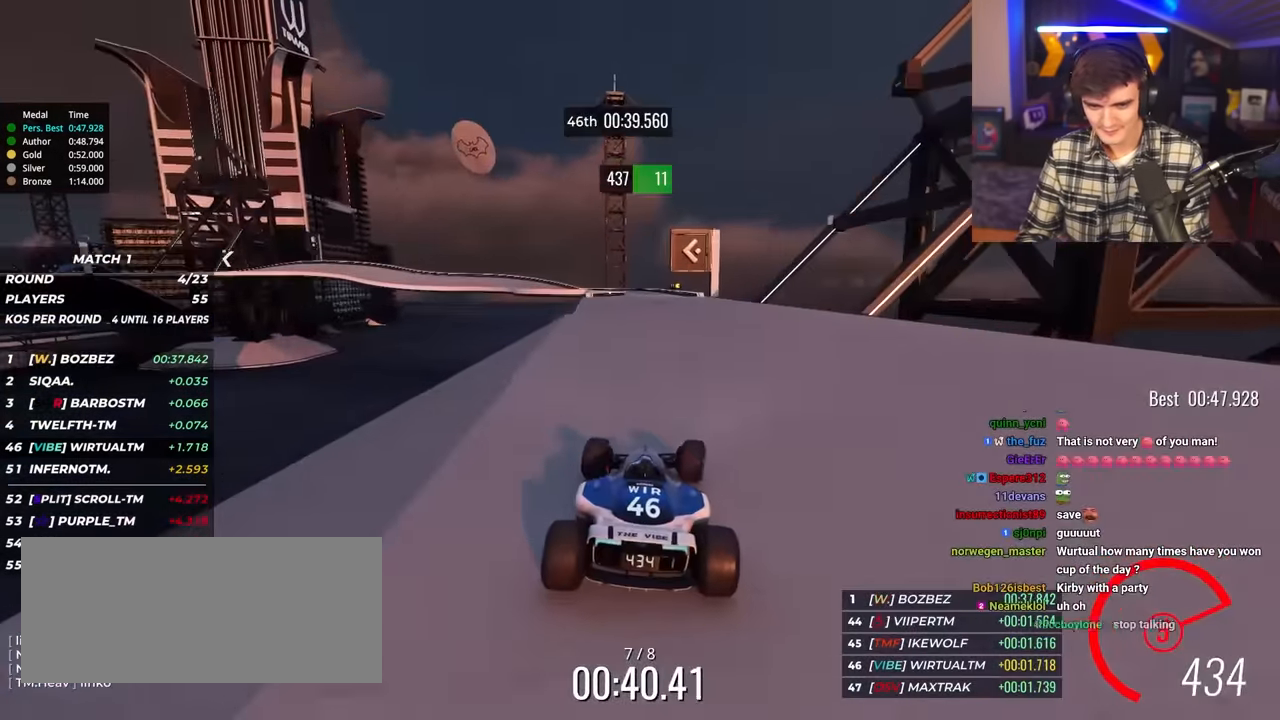
{"keys": ["left", "up"], "events": [[83, "right", "up"], [316, "left", "down"], [400, "left", "up"], [500, "left", "down"]]}
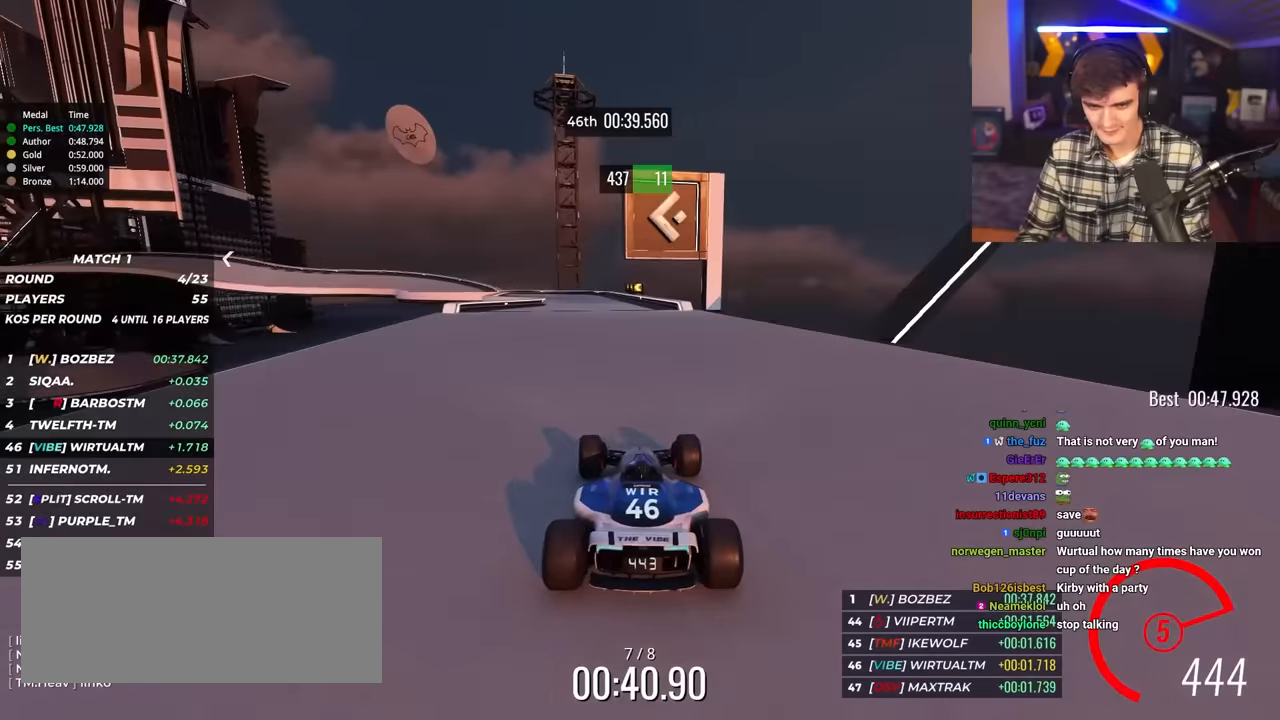
{"keys": ["left", "up"], "events": [[183, "left", "up"], [283, "left", "down"]]}
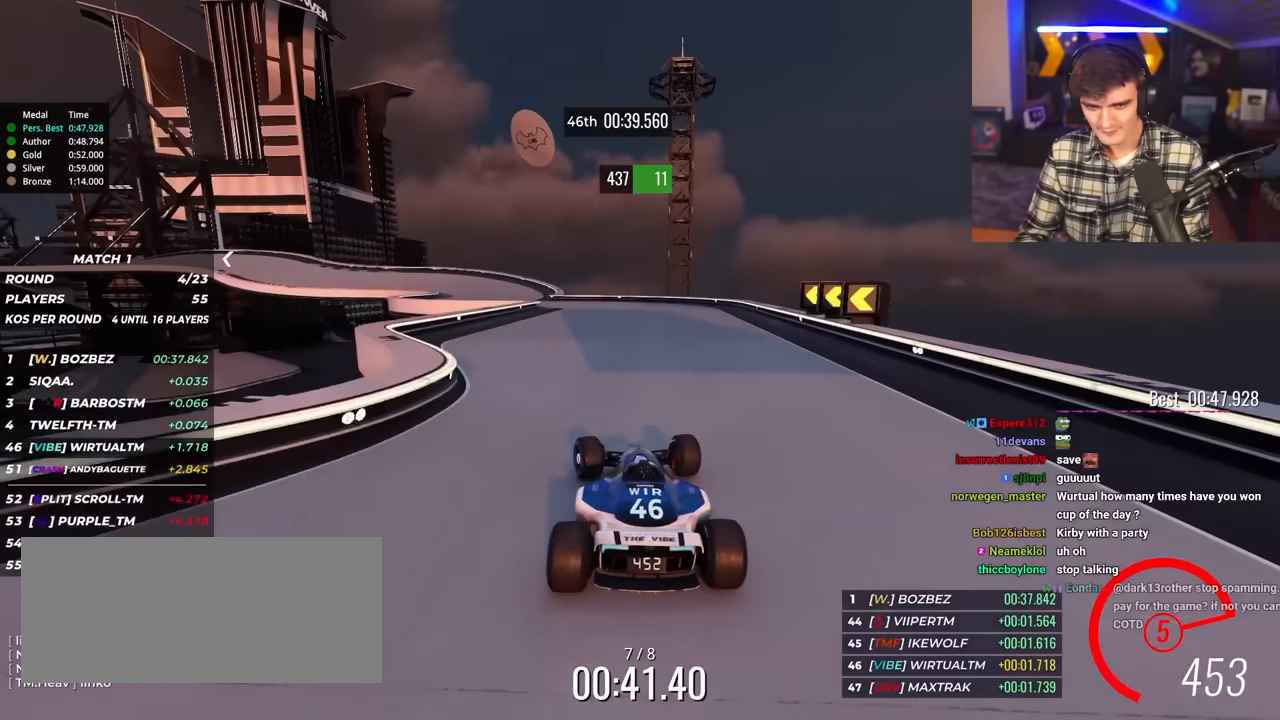
{"keys": ["left", "up"], "events": [[200, "left", "up"], [250, "left", "down"]]}
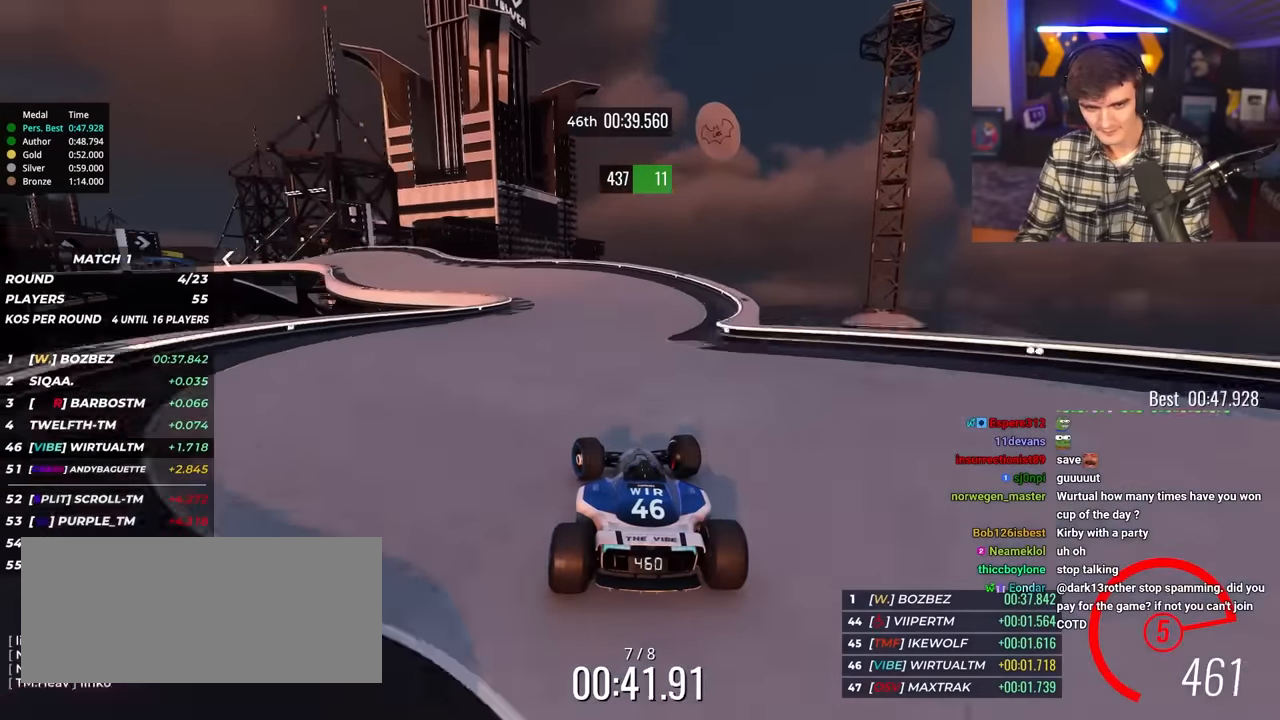
{"keys": ["left", "up"], "events": []}
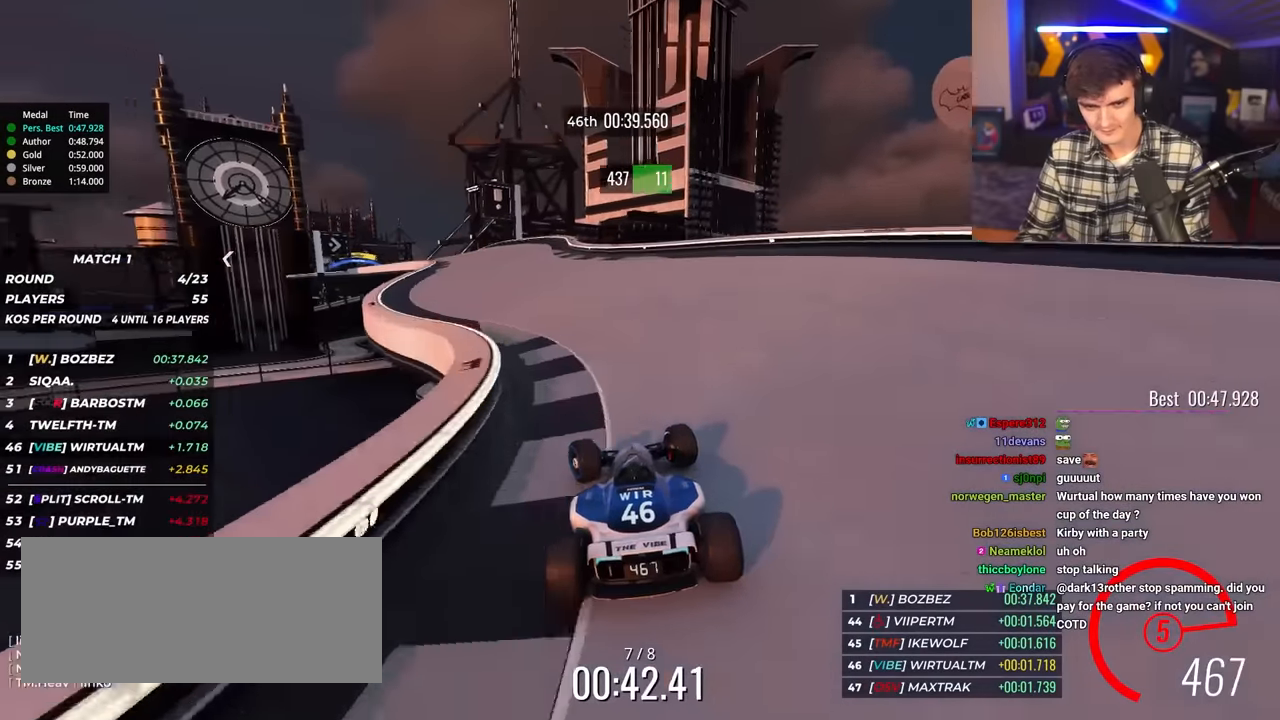
{"keys": ["left", "up"], "events": [[183, "left", "up"], [233, "left", "down"]]}
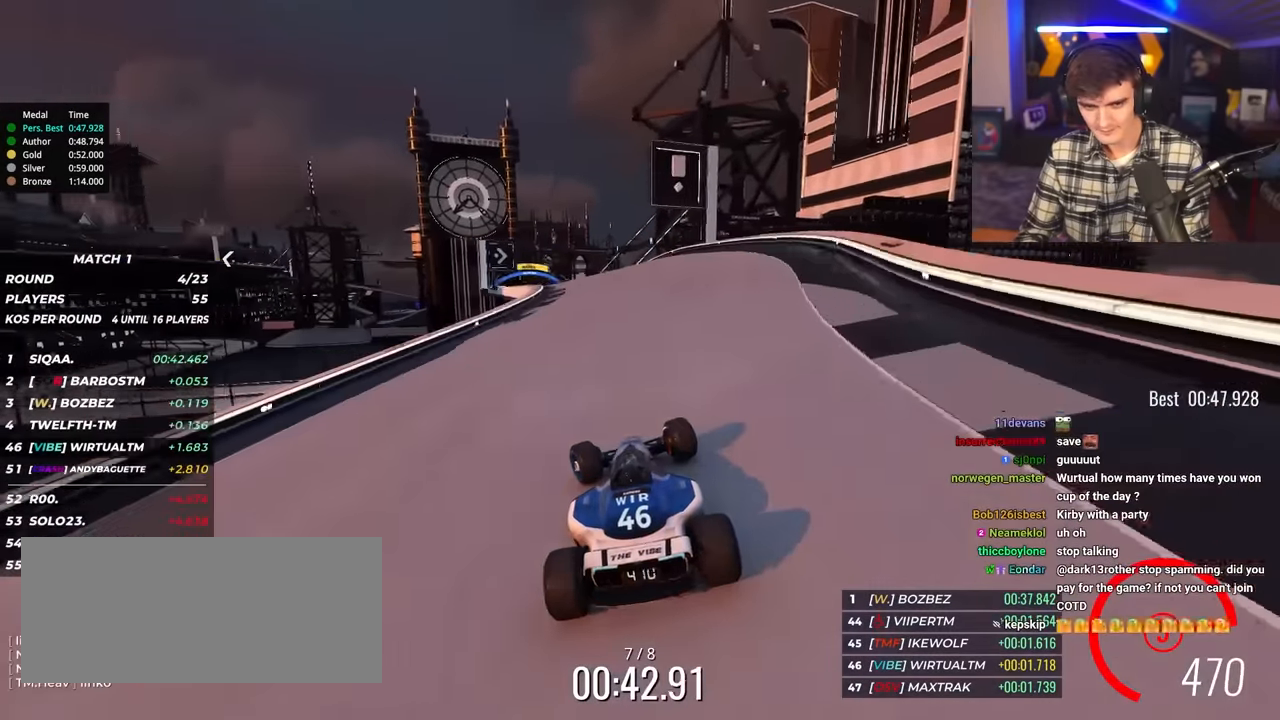
{"keys": ["up"], "events": [[66, "left", "up"], [200, "left", "down"], [350, "left", "up"], [400, "right", "down"], [483, "right", "up"]]}
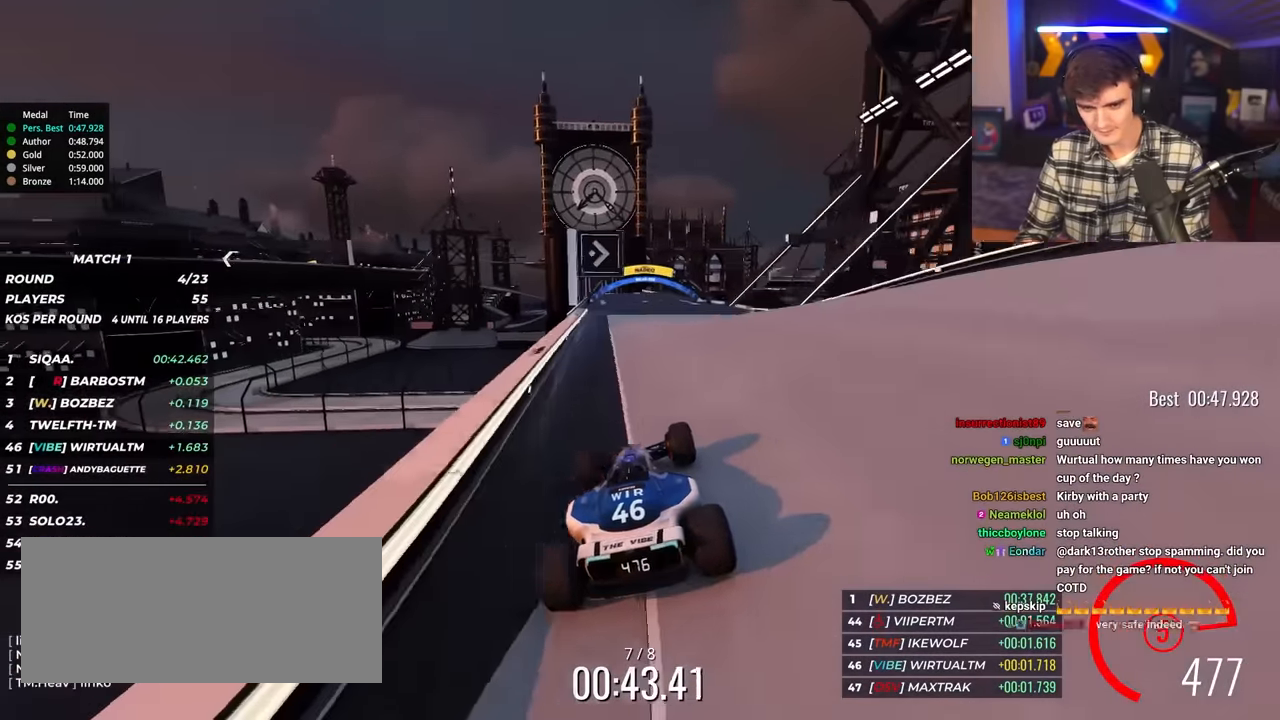
{"keys": ["right", "up"], "events": [[83, "right", "down"], [166, "right", "up"], [400, "right", "down"]]}
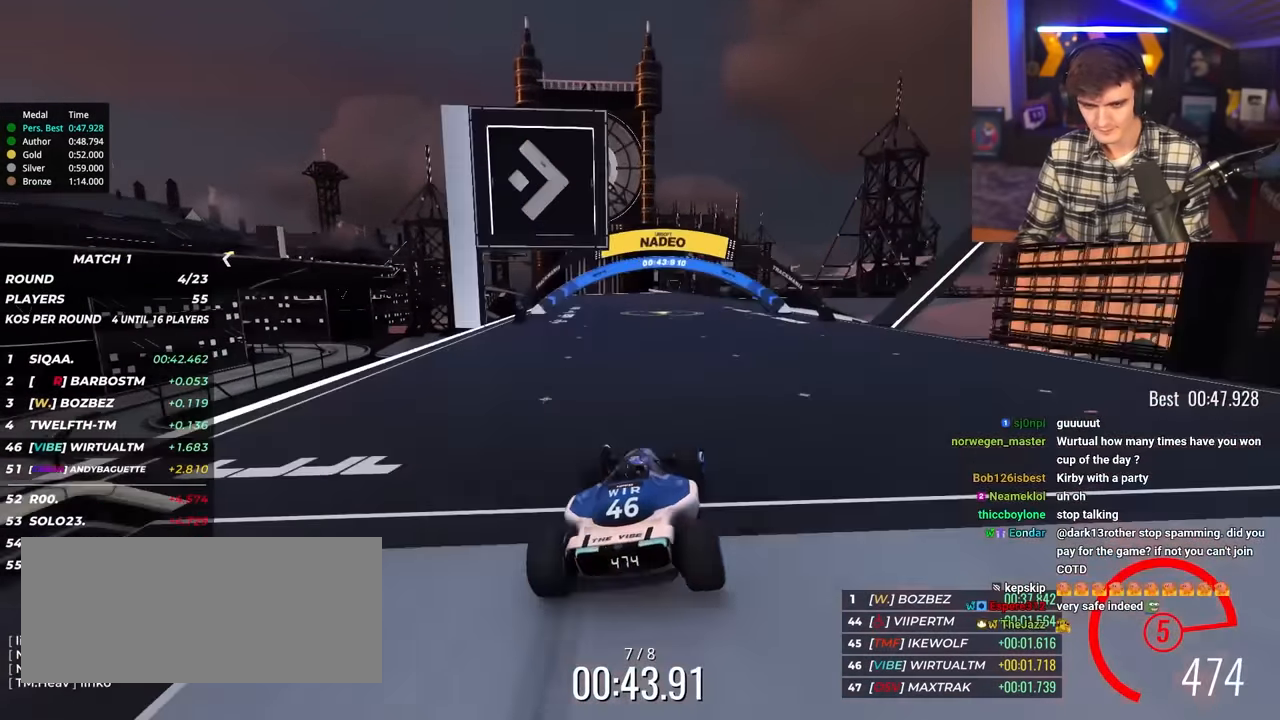
{"keys": ["left", "up"], "events": [[200, "right", "up"], [466, "left", "down"]]}
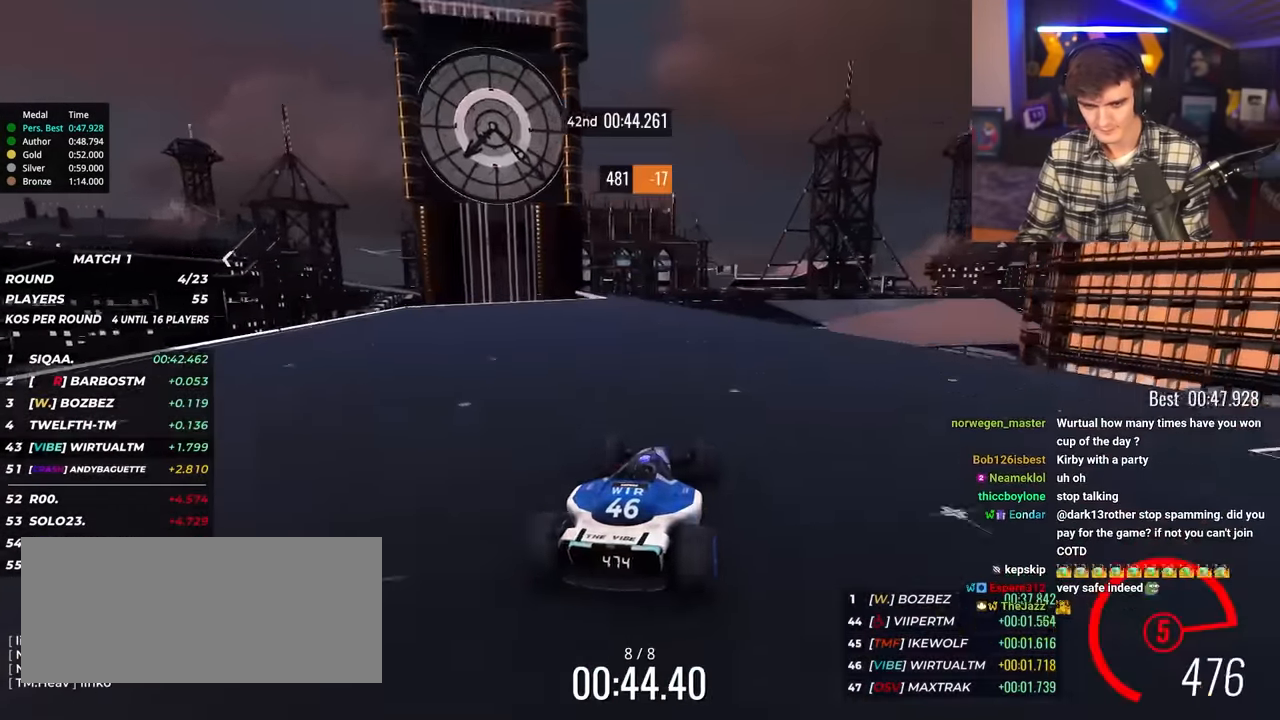
{"keys": ["up"], "events": [[66, "left", "up"], [116, "left", "down"], [250, "left", "up"], [350, "right", "down"], [483, "right", "up"]]}
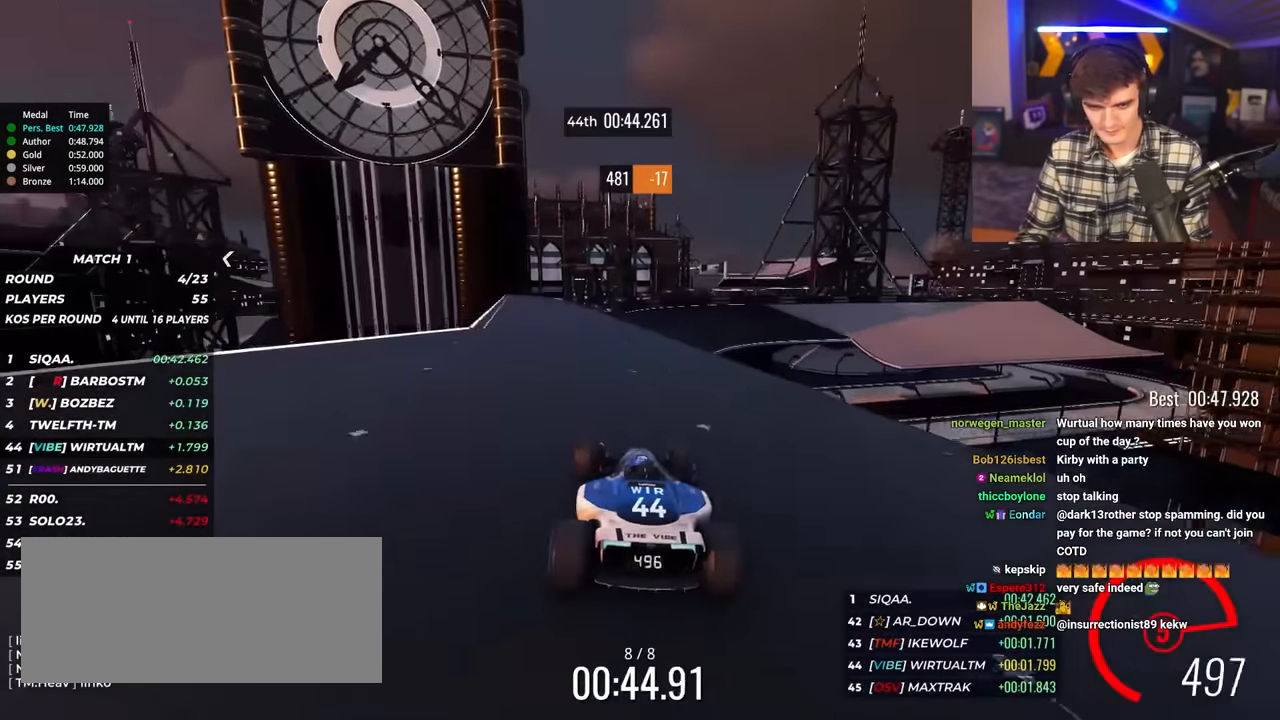
{"keys": ["right", "up"], "events": [[33, "right", "down"], [166, "right", "up"], [316, "right", "down"]]}
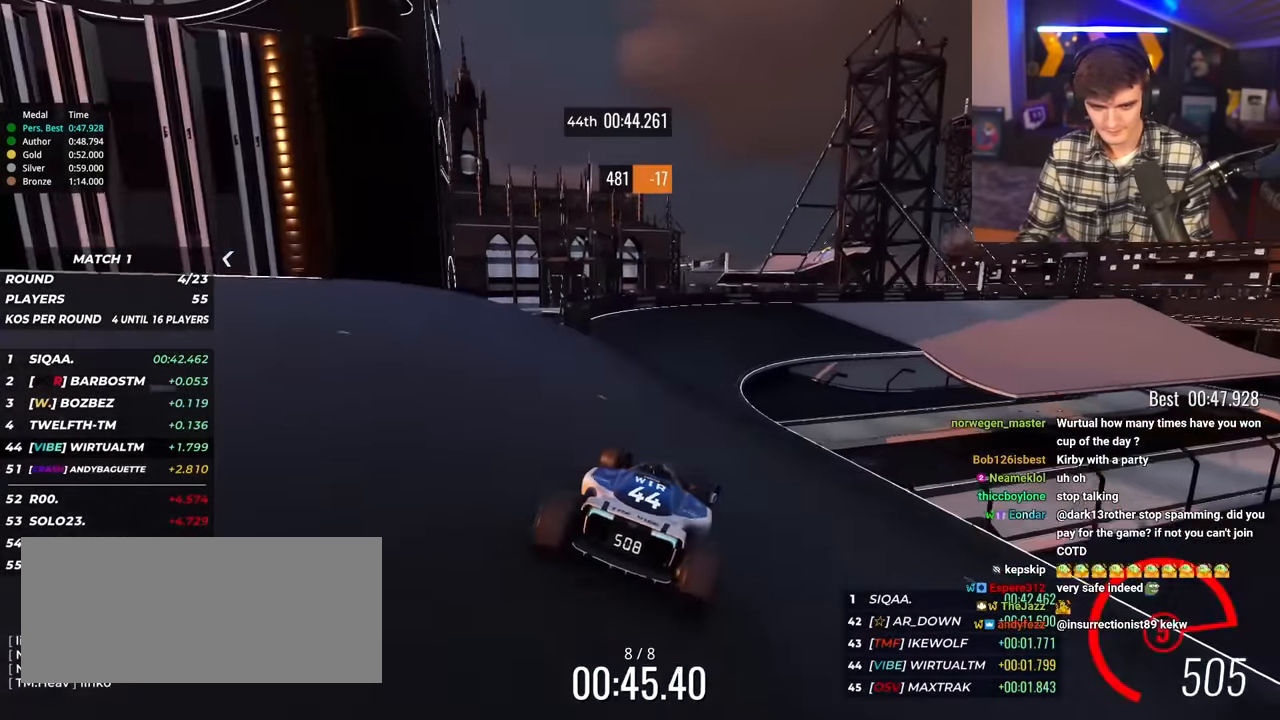
{"keys": ["right", "up"], "events": []}
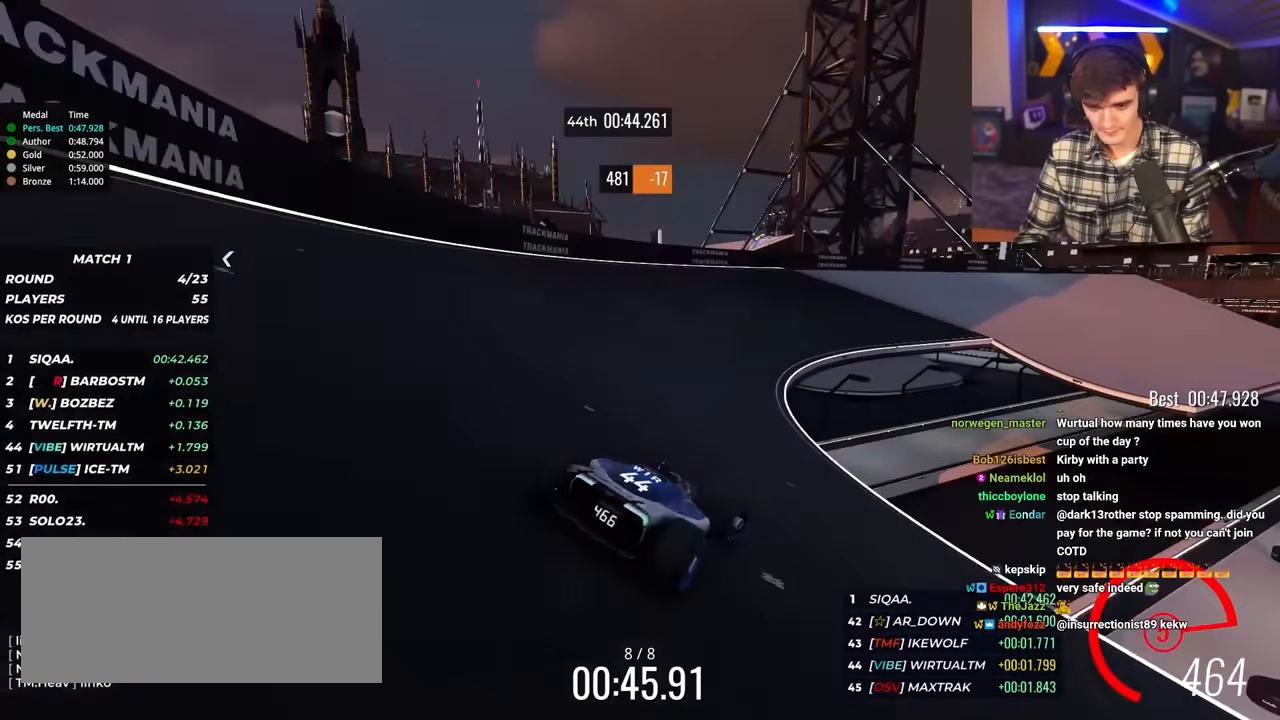
{"keys": ["right", "up"], "events": [[16, "right", "up"], [350, "right", "down"]]}
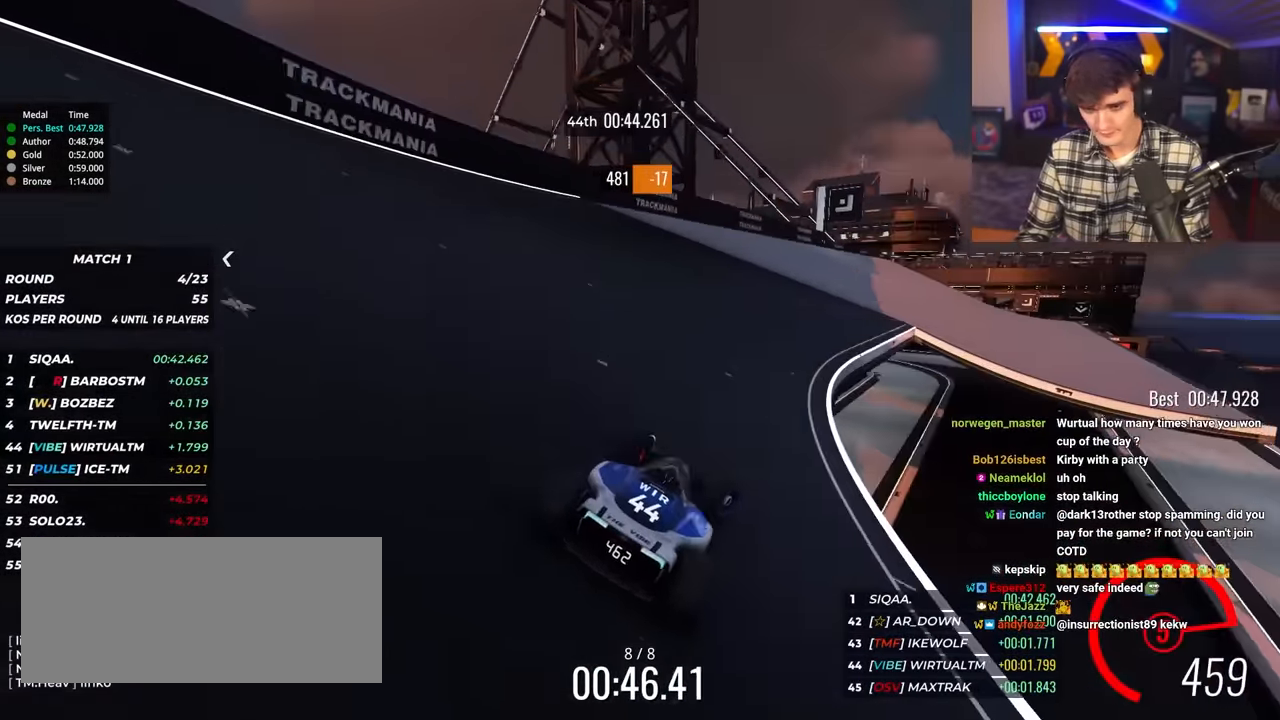
{"keys": ["right", "up"], "events": [[83, "right", "up"], [266, "right", "down"], [366, "right", "up"], [500, "right", "down"]]}
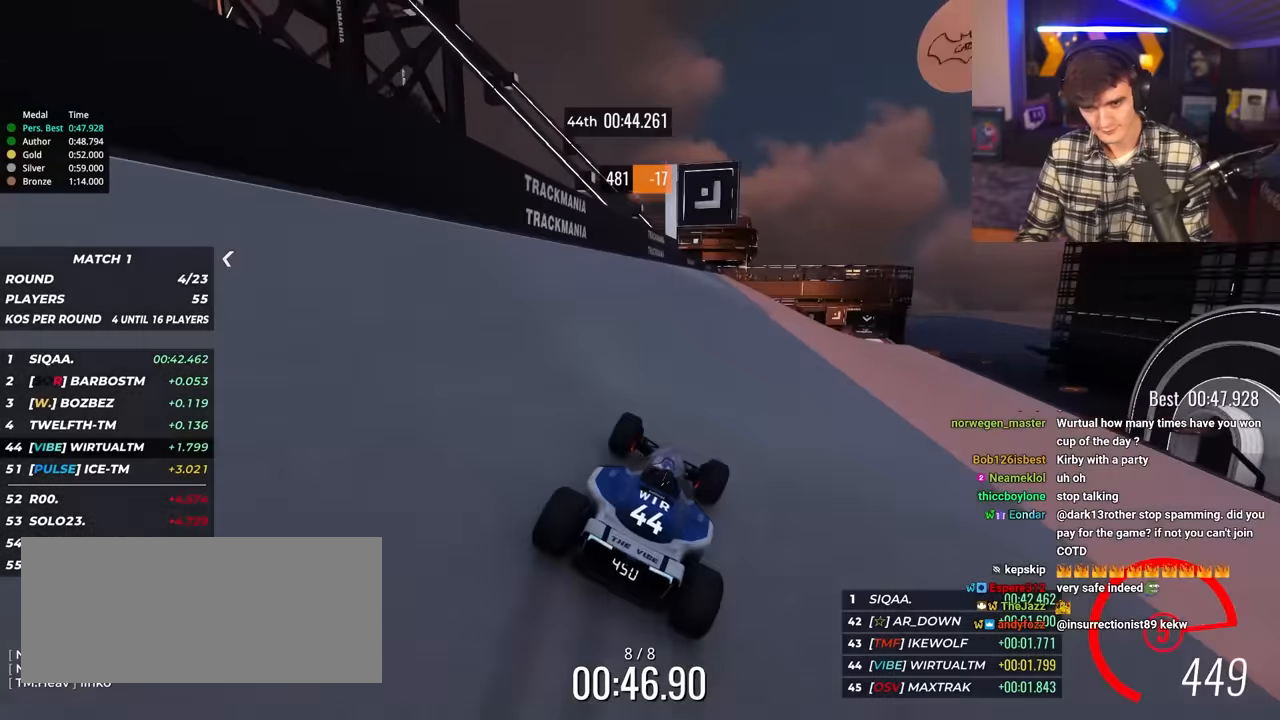
{"keys": ["up"], "events": [[183, "right", "up"], [333, "right", "down"], [466, "right", "up"]]}
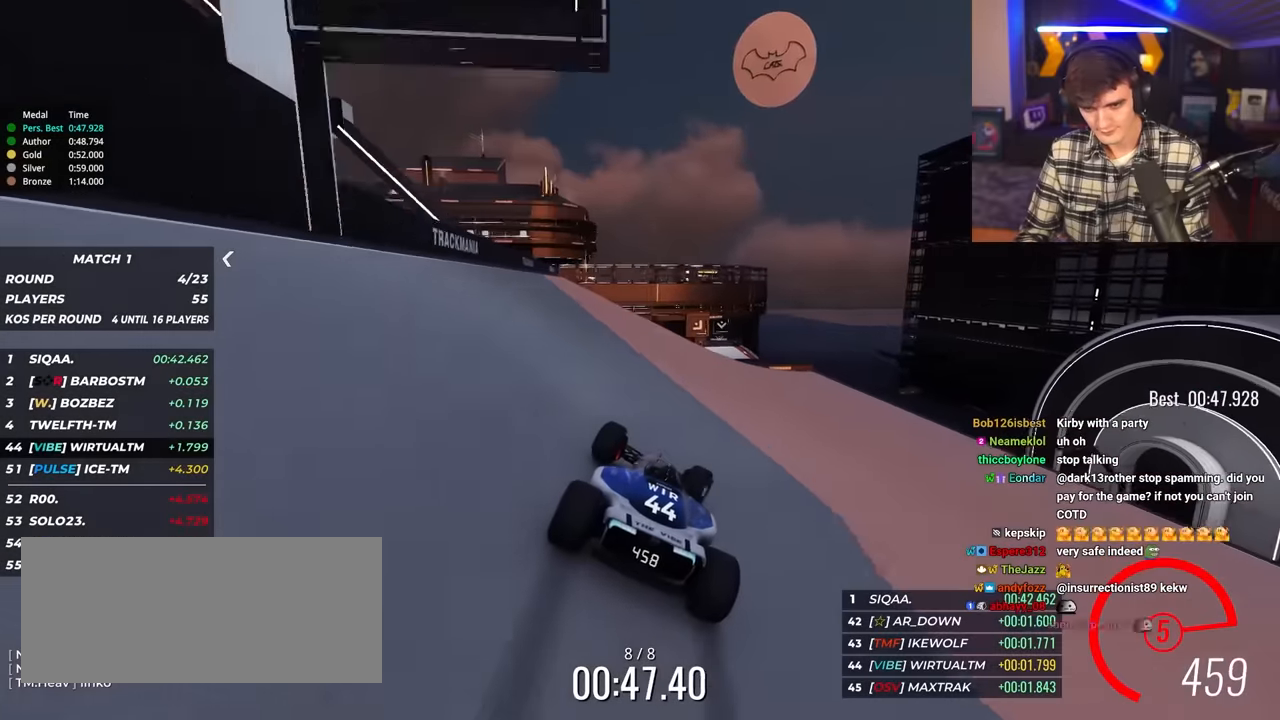
{"keys": ["up"], "events": [[66, "right", "down"], [166, "right", "up"]]}
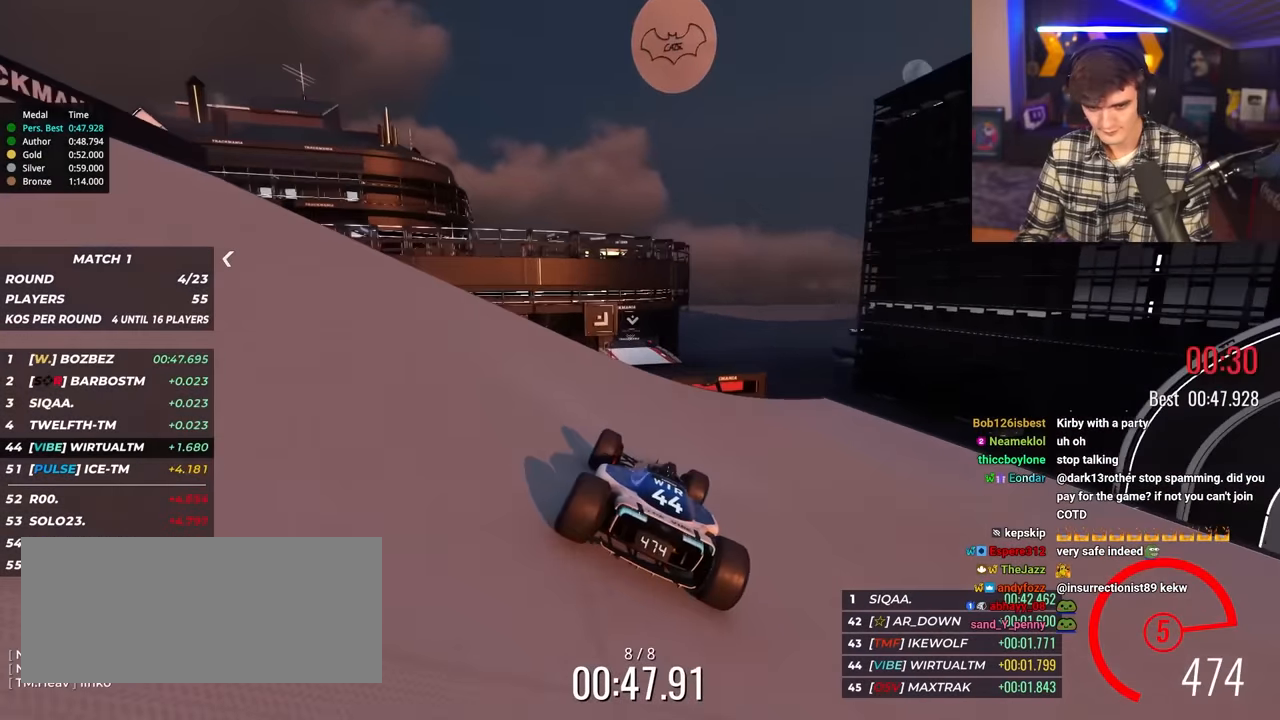
{"keys": ["up"], "events": [[166, "left", "down"], [216, "left", "up"]]}
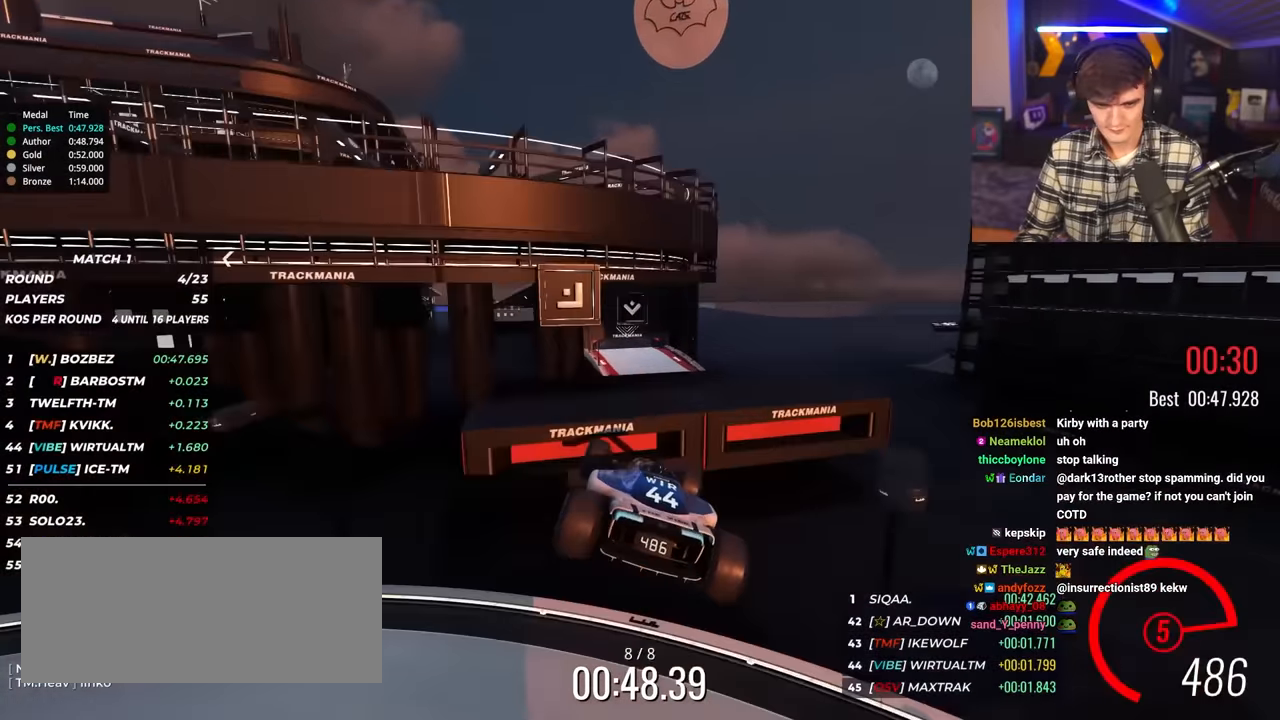
{"keys": ["up"], "events": [[150, "right", "down"], [183, "brake", "down"], [283, "brake", "up"], [383, "right", "up"]]}
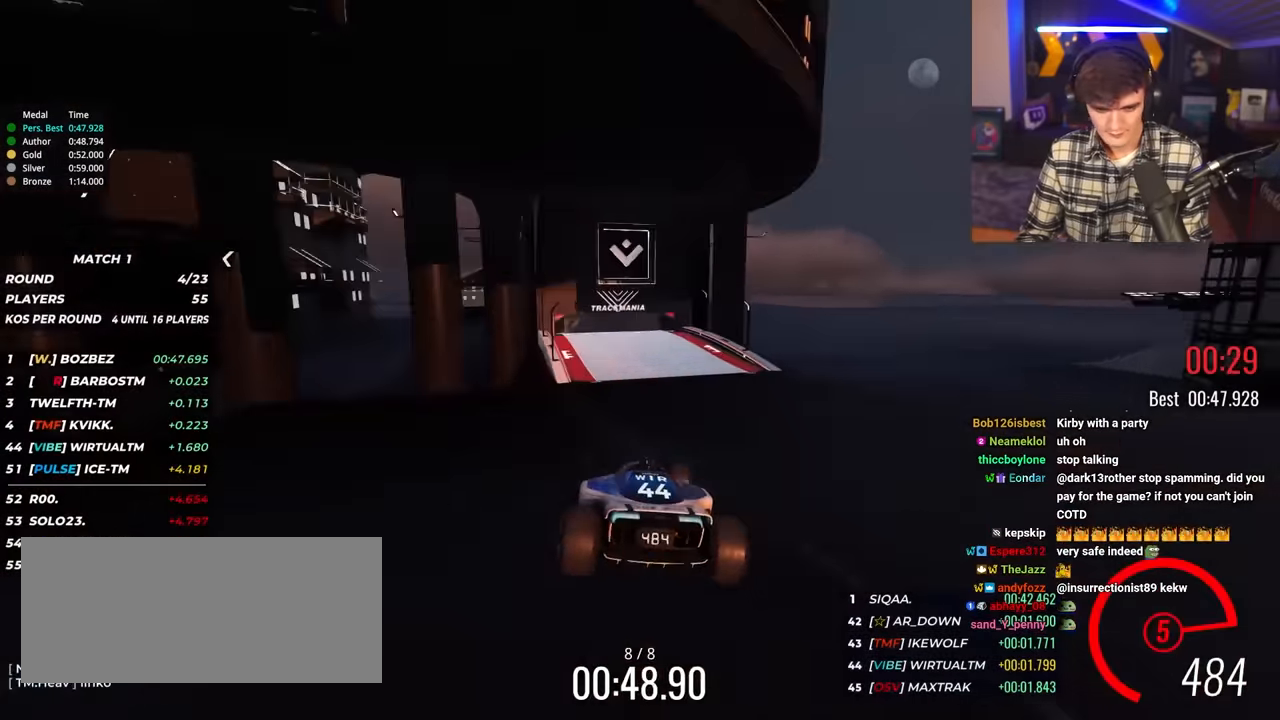
{"keys": ["up"], "events": [[300, "left", "down"], [483, "left", "up"]]}
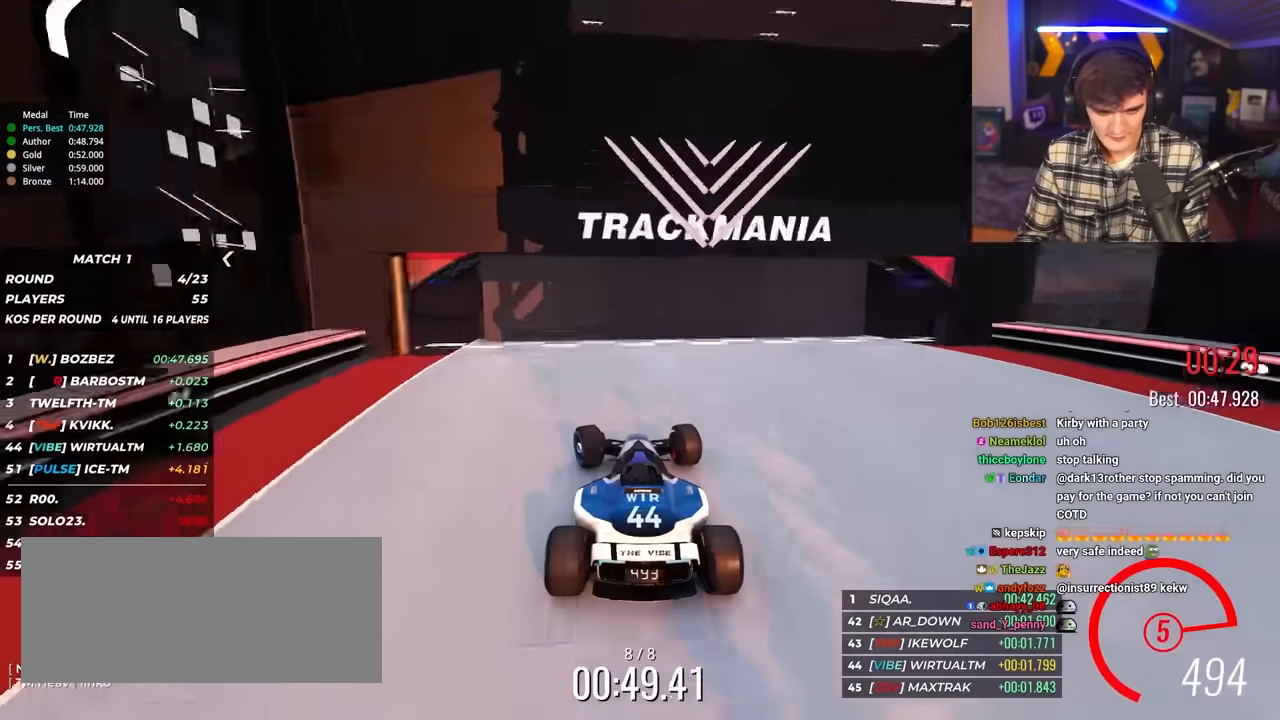
{"keys": [], "events": [[116, "up", "up"]]}